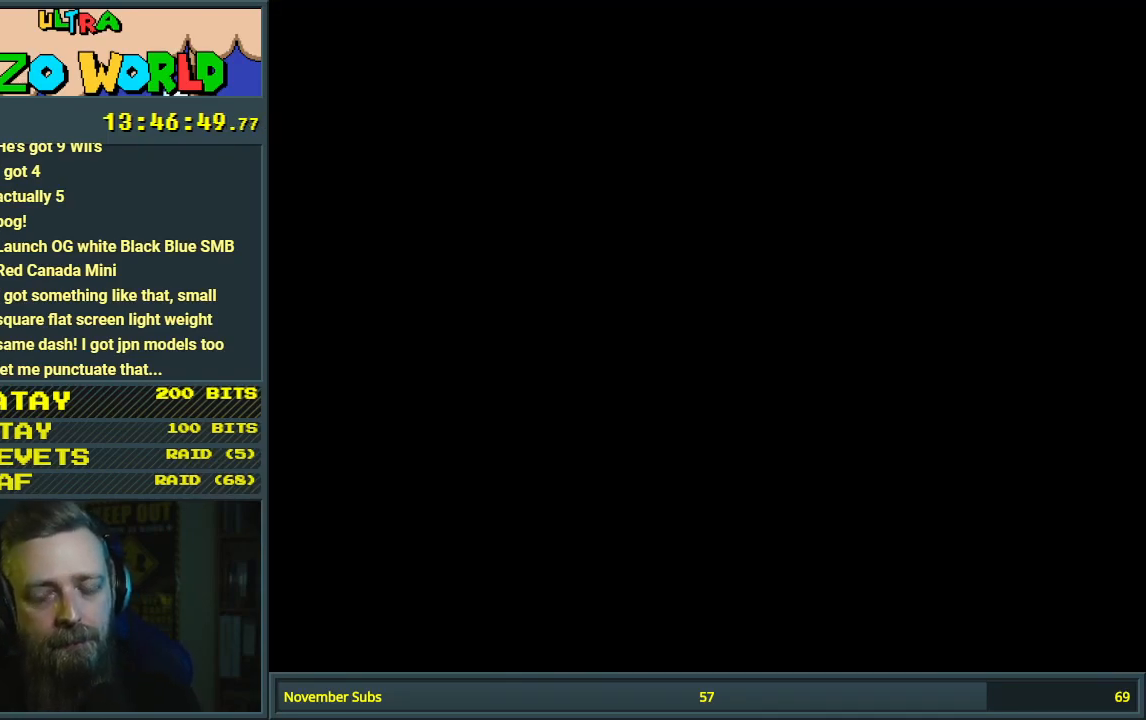
Gameplay with a controller (Nintendo layout); each line is a JSON object with the inputs held at the frame after it. "events" lists button and stick changes between this image and that frame as [ms after this image, input, new state], when the widget could be followed in between. Not read: L3 R3.
{"buttons": [], "events": []}
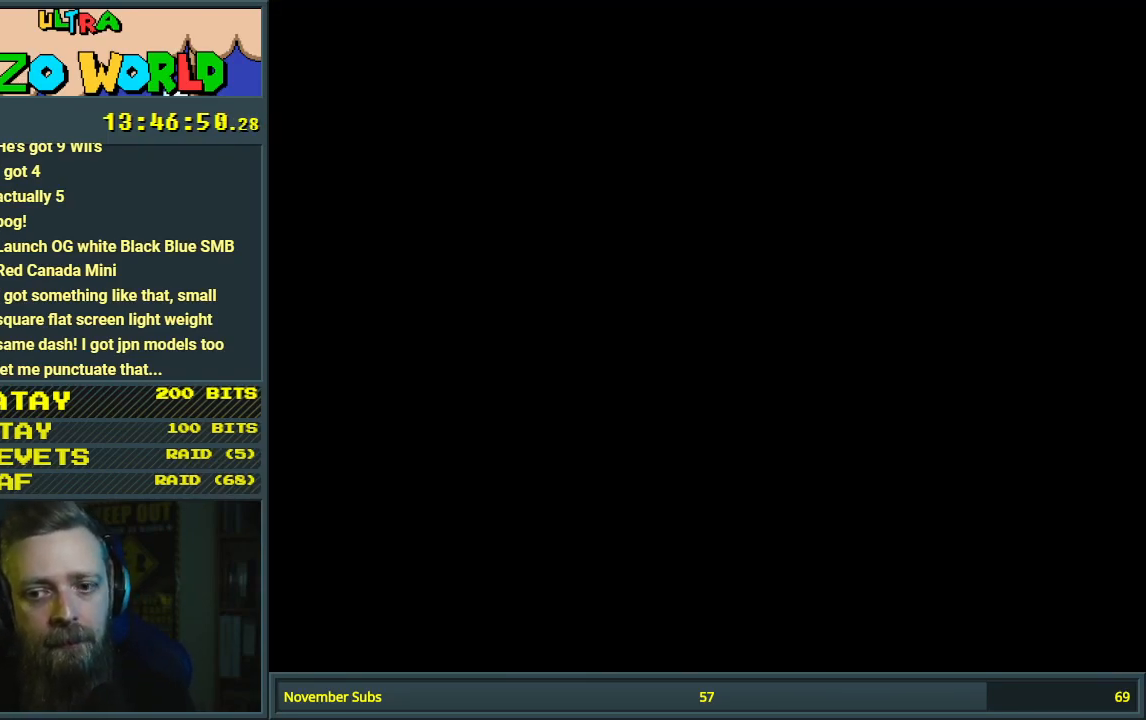
{"buttons": [], "events": []}
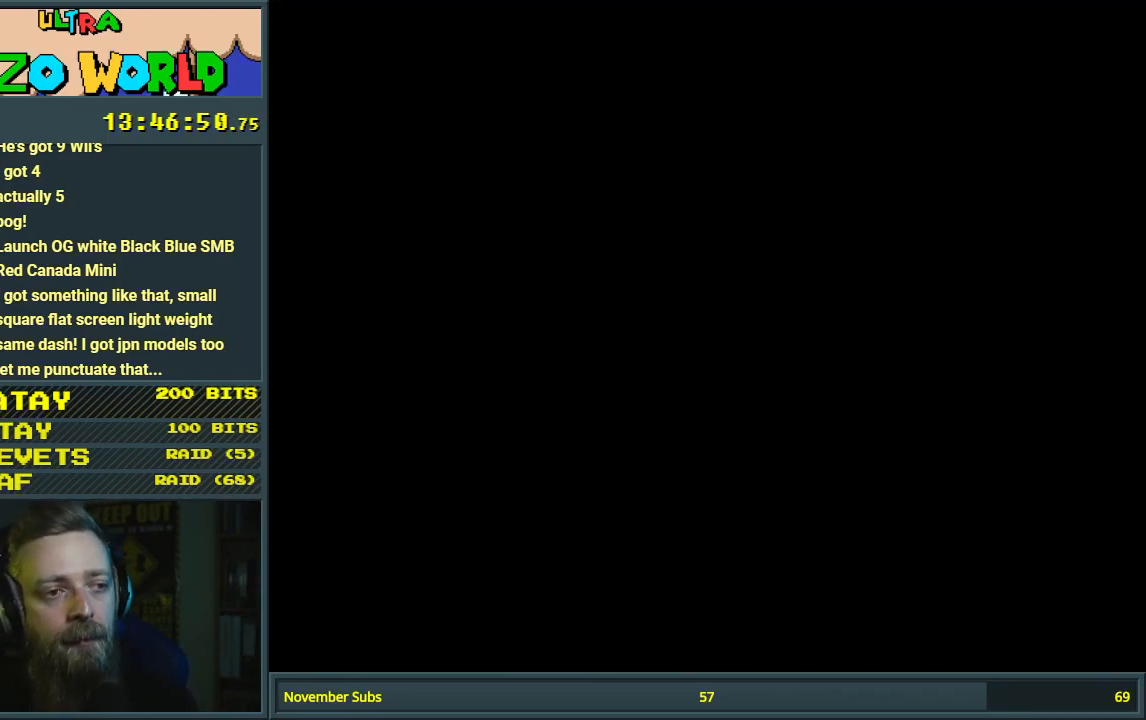
{"buttons": [], "events": []}
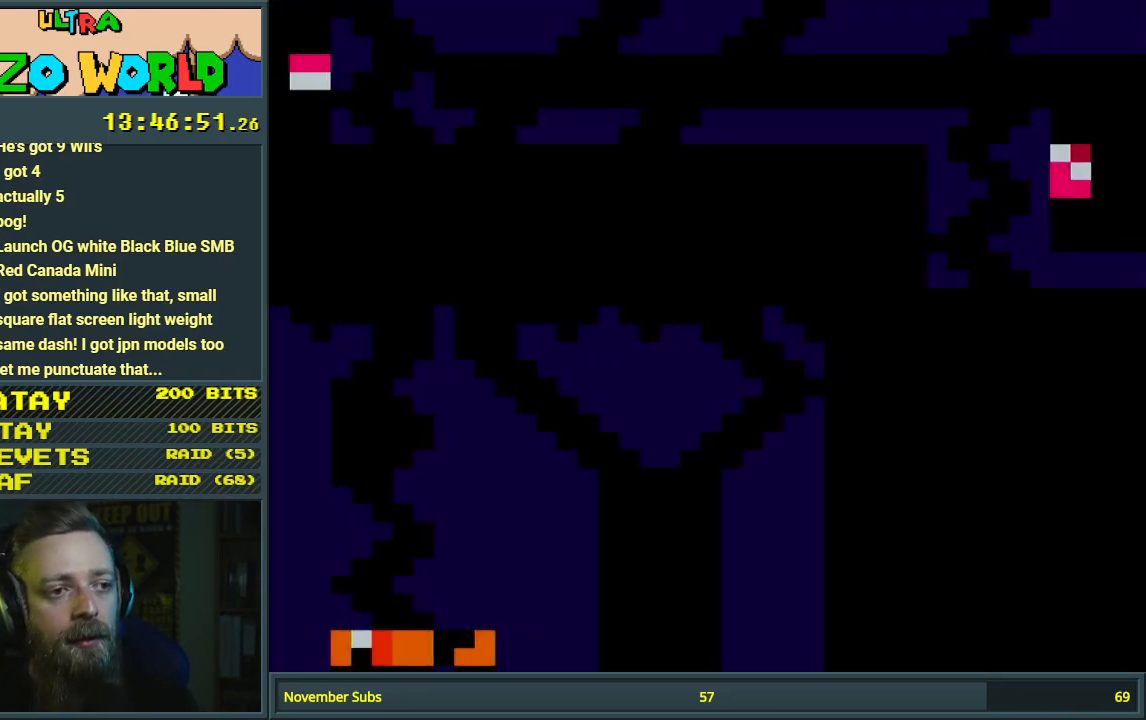
{"buttons": [], "events": []}
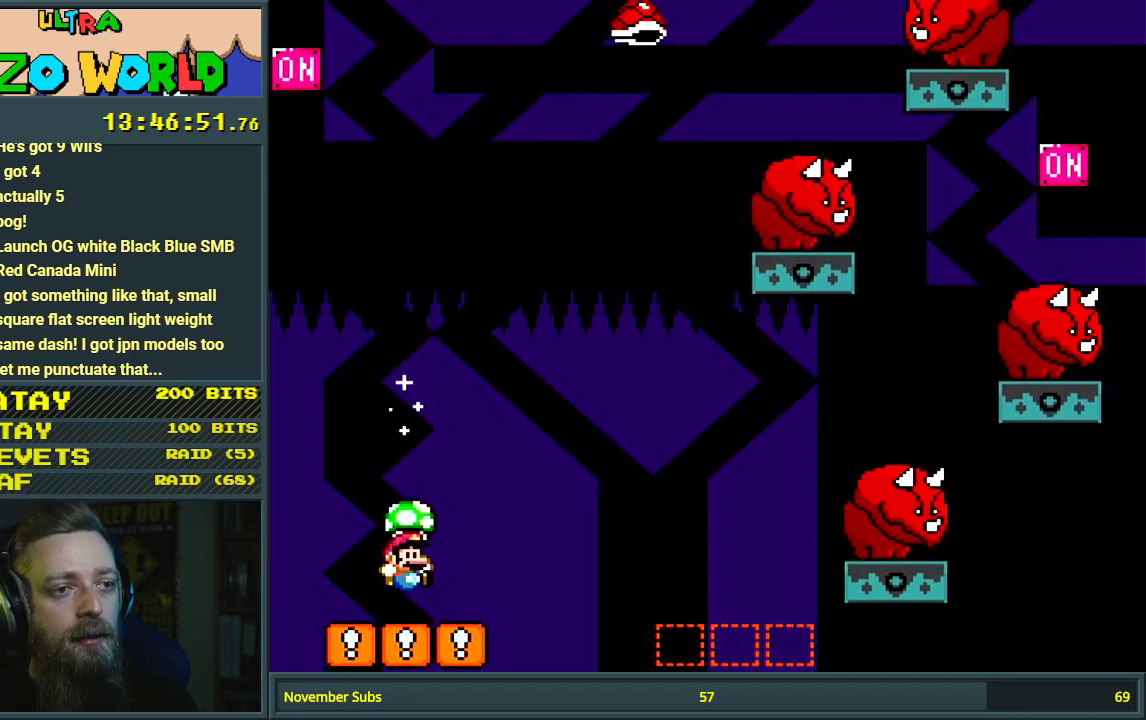
{"buttons": ["B", "Y", "DPAD_RIGHT"], "events": [[167, "Y", "down"], [217, "DPAD_RIGHT", "down"], [400, "DPAD_RIGHT", "up"], [433, "B", "down"], [483, "DPAD_RIGHT", "down"]]}
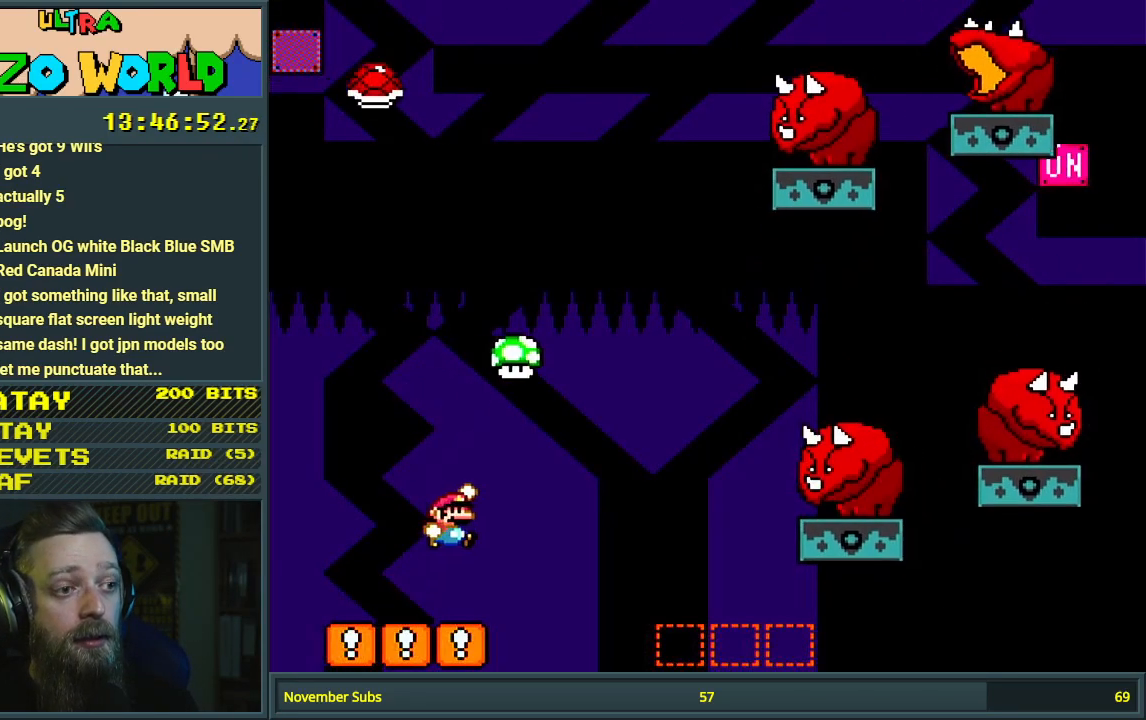
{"buttons": ["B", "Y"], "events": [[283, "DPAD_RIGHT", "up"]]}
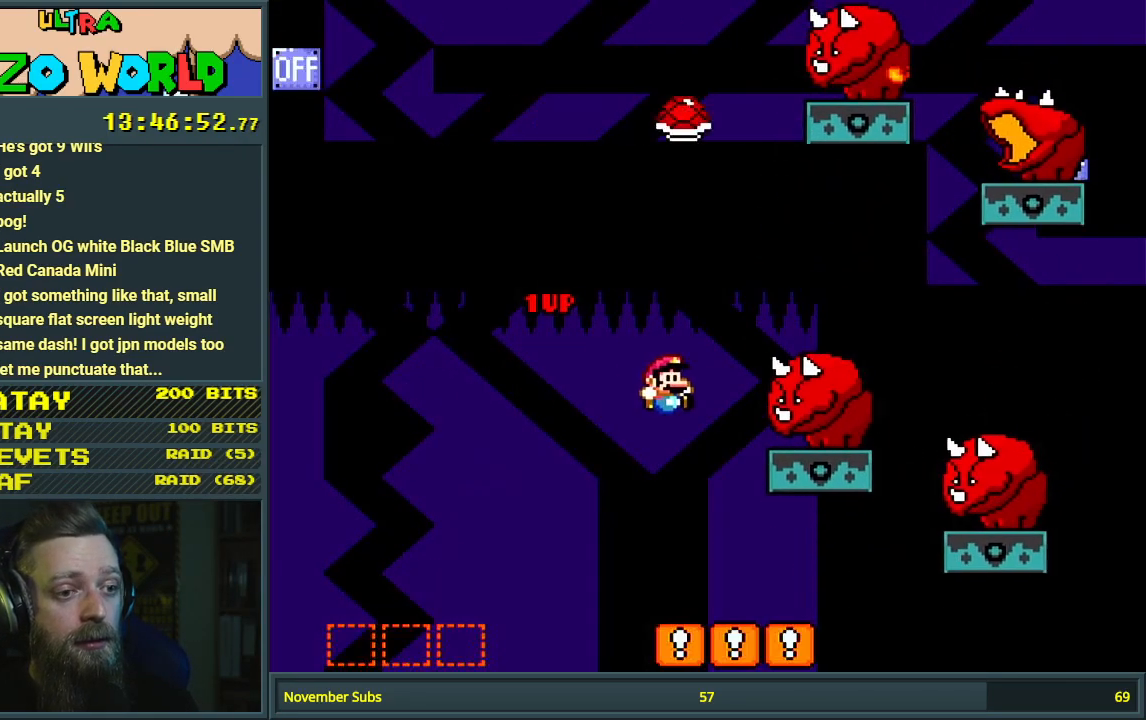
{"buttons": ["B", "Y", "DPAD_LEFT"], "events": [[67, "B", "up"], [83, "DPAD_LEFT", "down"], [367, "B", "down"]]}
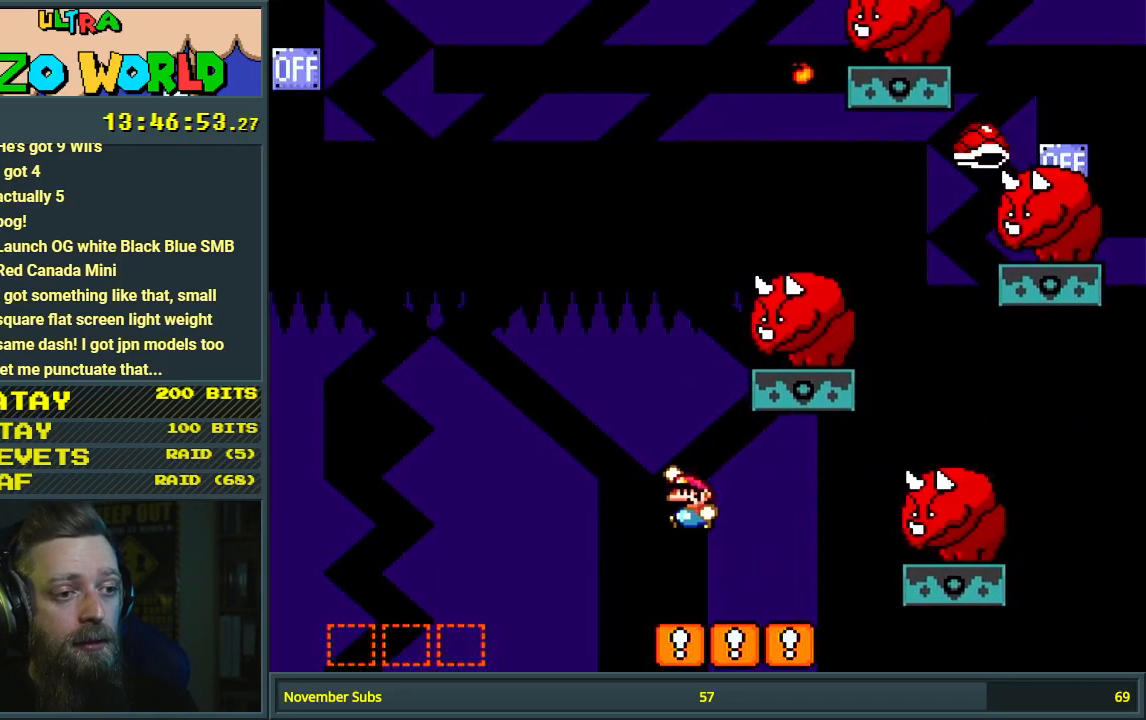
{"buttons": ["Y", "DPAD_RIGHT"], "events": [[150, "B", "up"], [167, "B", "down"], [283, "DPAD_LEFT", "up"], [383, "B", "up"], [500, "DPAD_RIGHT", "down"]]}
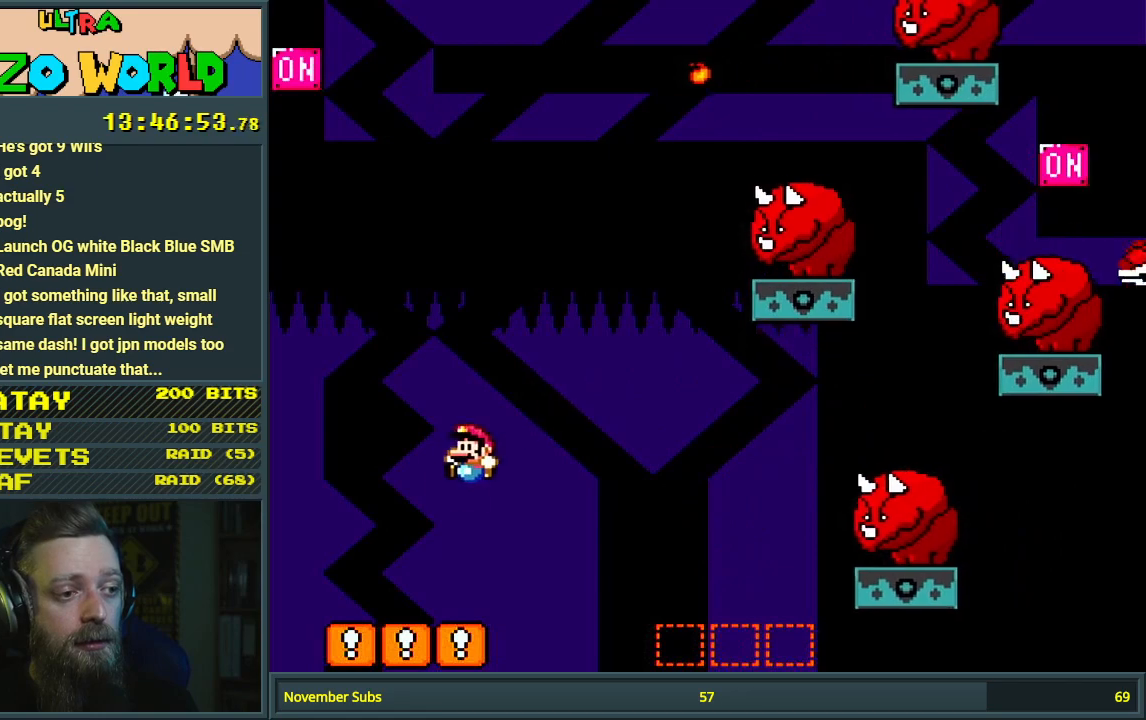
{"buttons": ["B", "Y", "DPAD_RIGHT"], "events": [[150, "DPAD_RIGHT", "up"], [283, "B", "down"], [283, "DPAD_RIGHT", "down"]]}
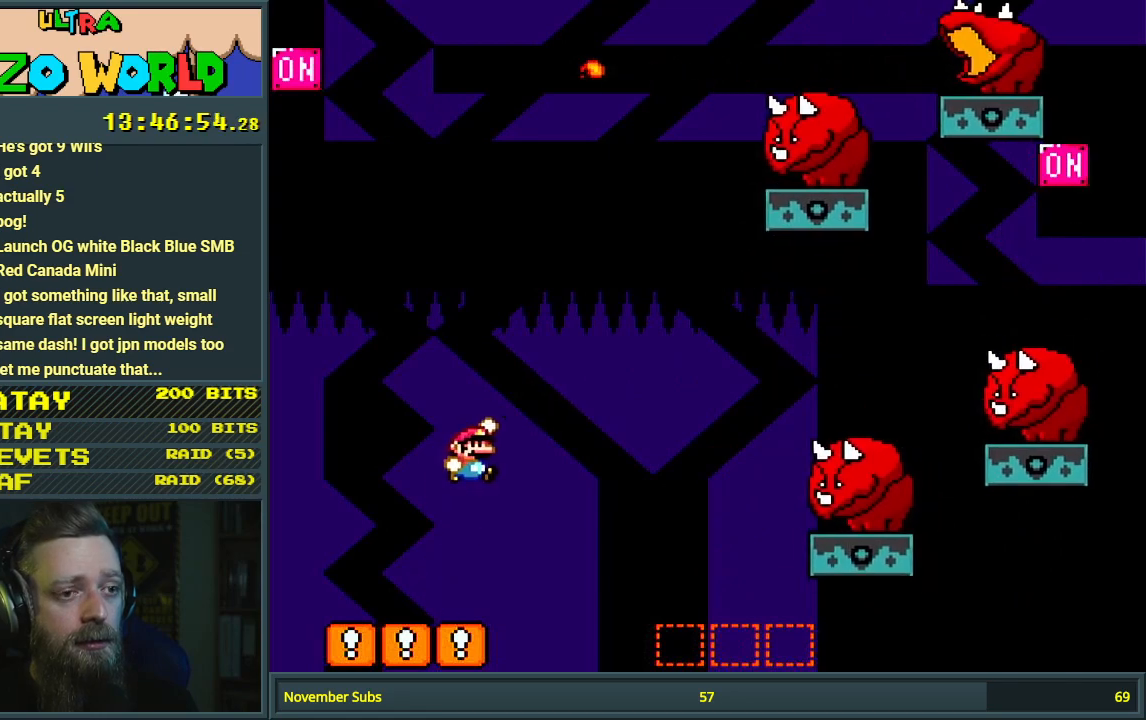
{"buttons": ["B", "Y"], "events": [[333, "DPAD_RIGHT", "up"]]}
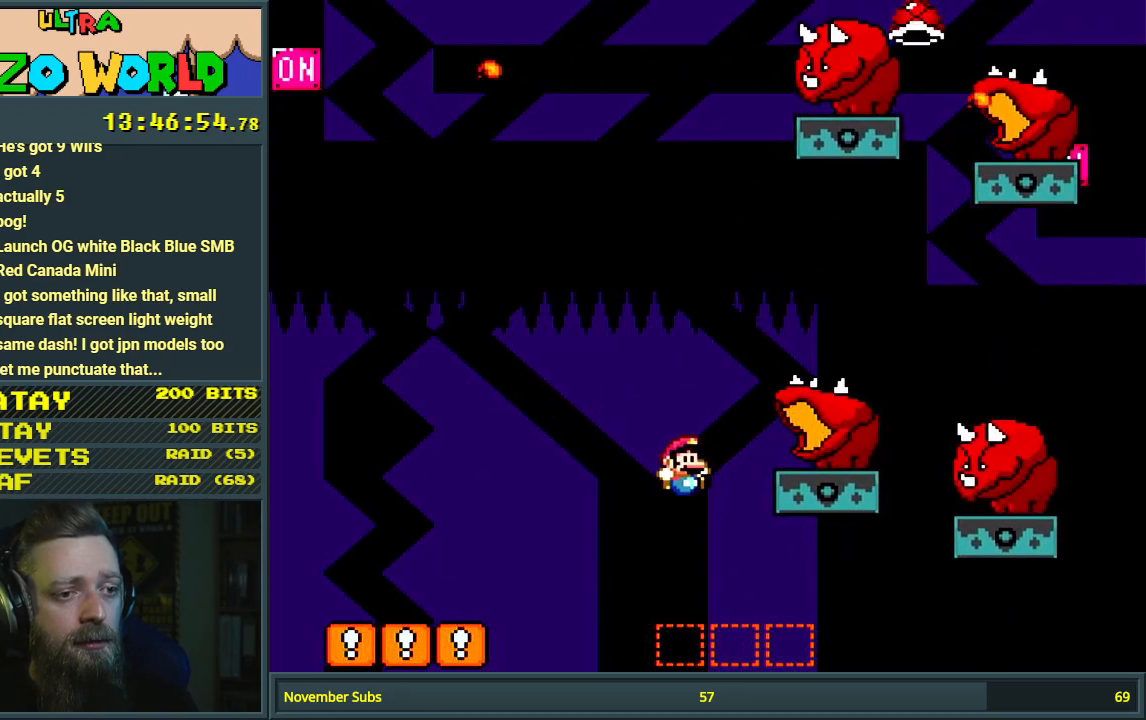
{"buttons": ["Y"], "events": [[33, "DPAD_LEFT", "down"], [150, "DPAD_LEFT", "up"], [233, "B", "up"]]}
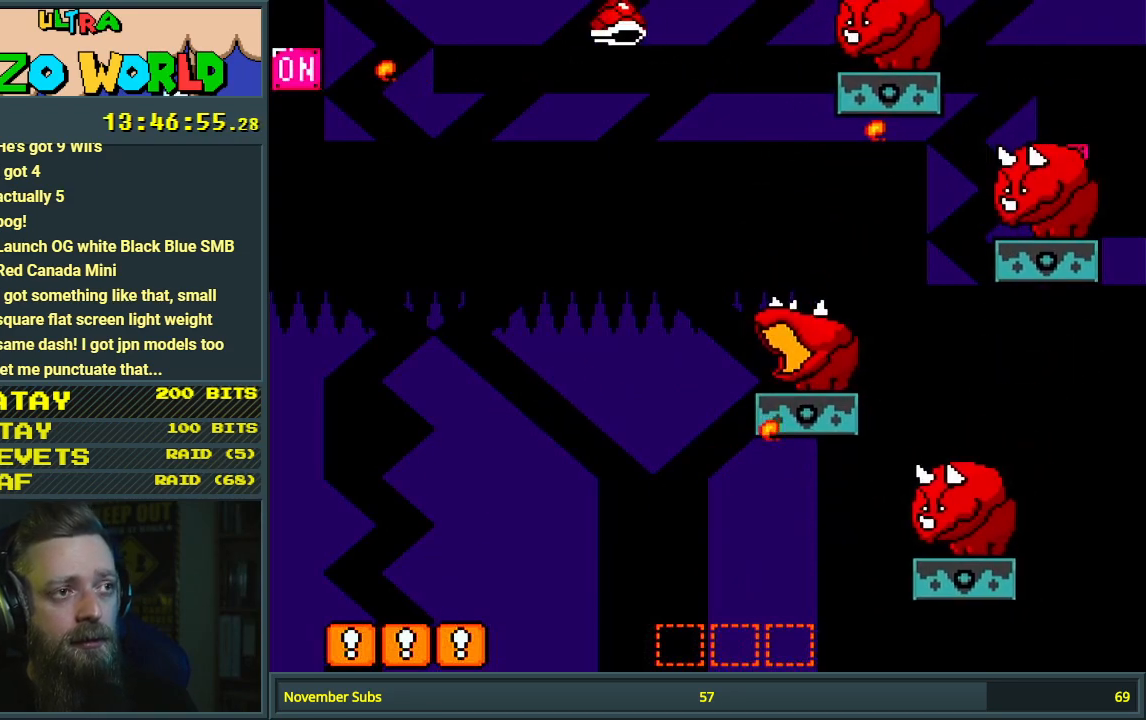
{"buttons": [], "events": [[333, "Y", "up"]]}
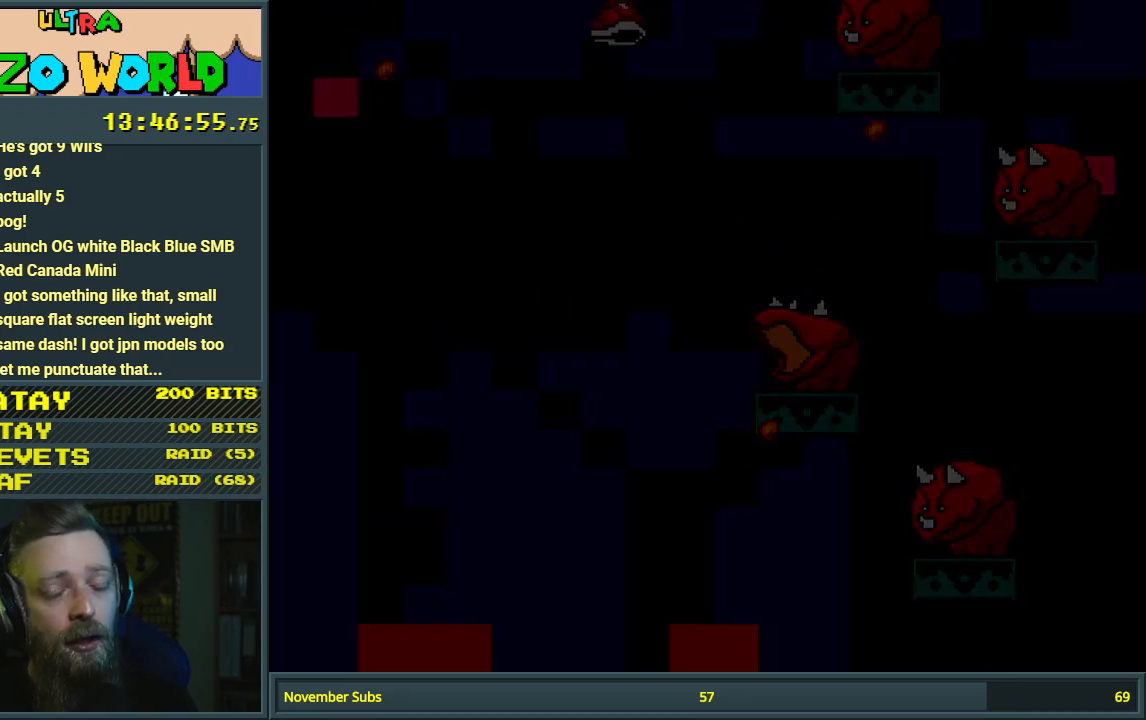
{"buttons": [], "events": []}
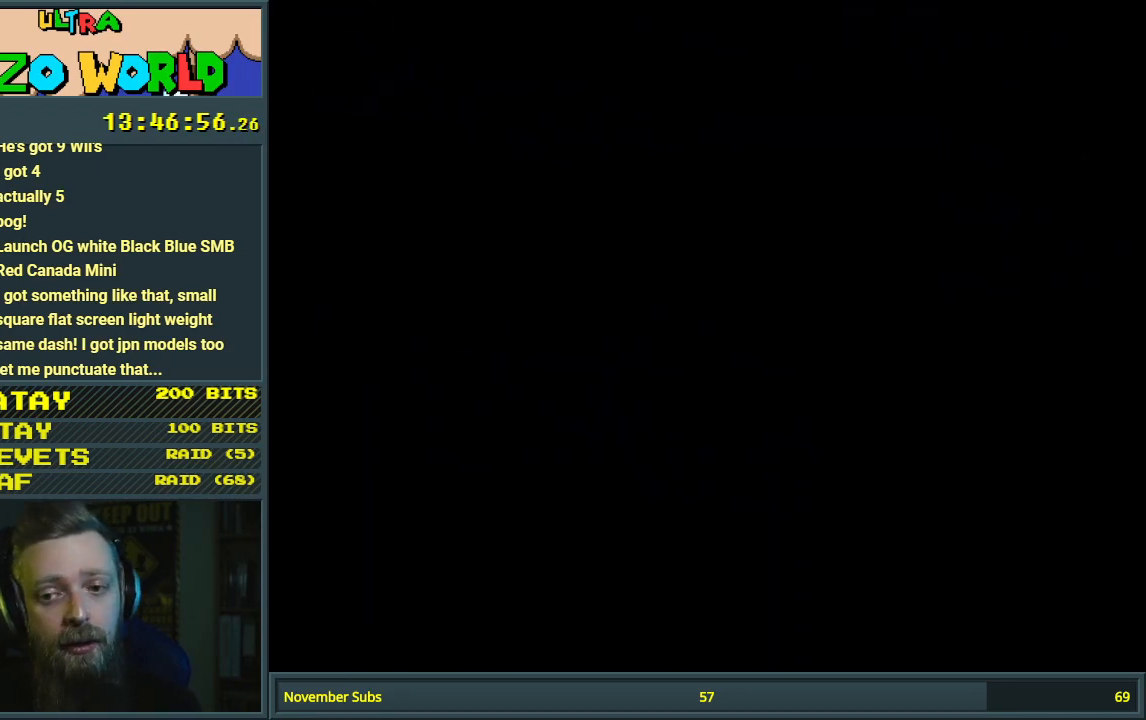
{"buttons": [], "events": []}
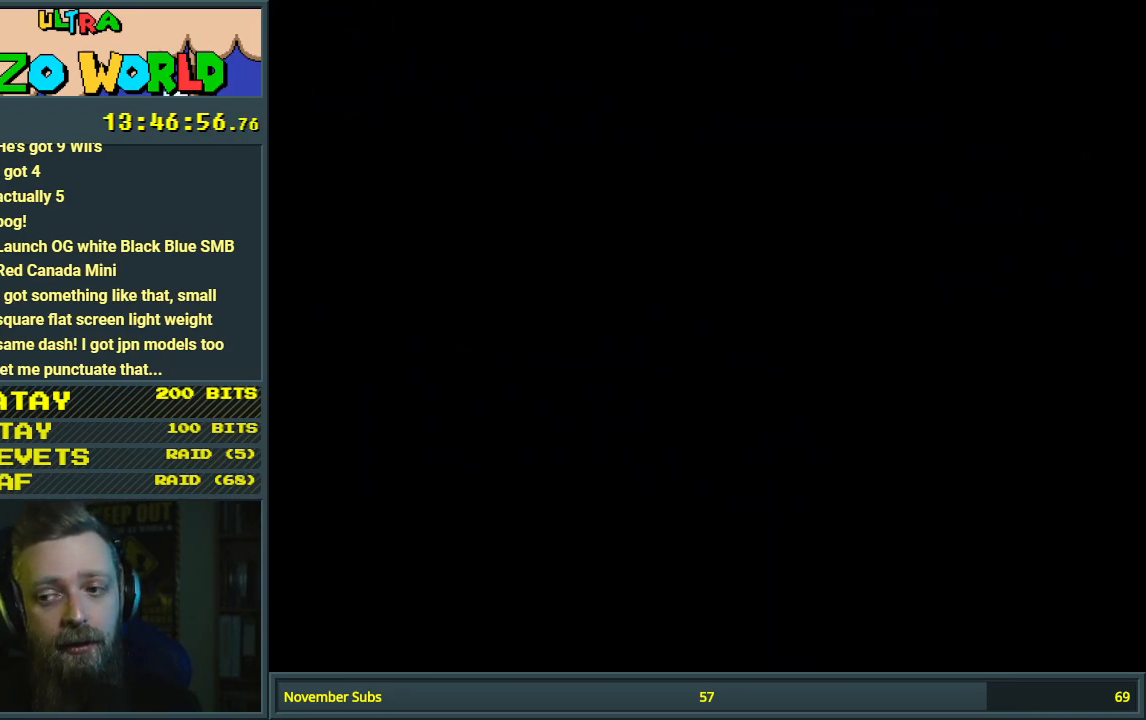
{"buttons": [], "events": []}
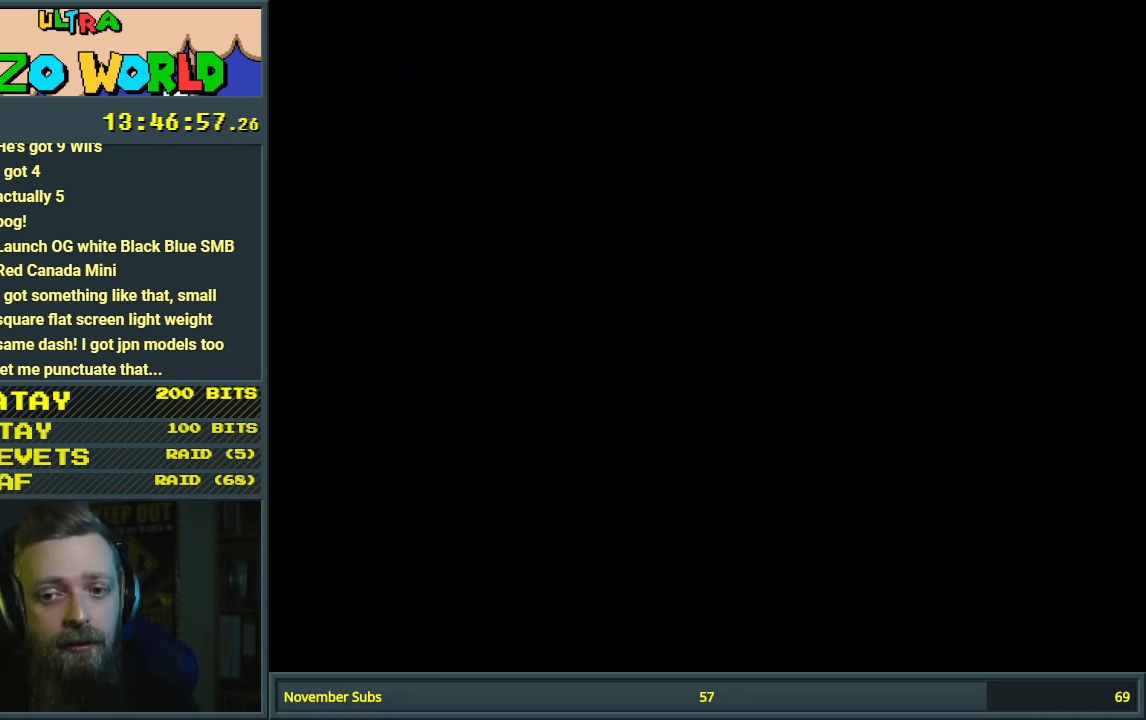
{"buttons": ["X"], "events": [[167, "X", "down"]]}
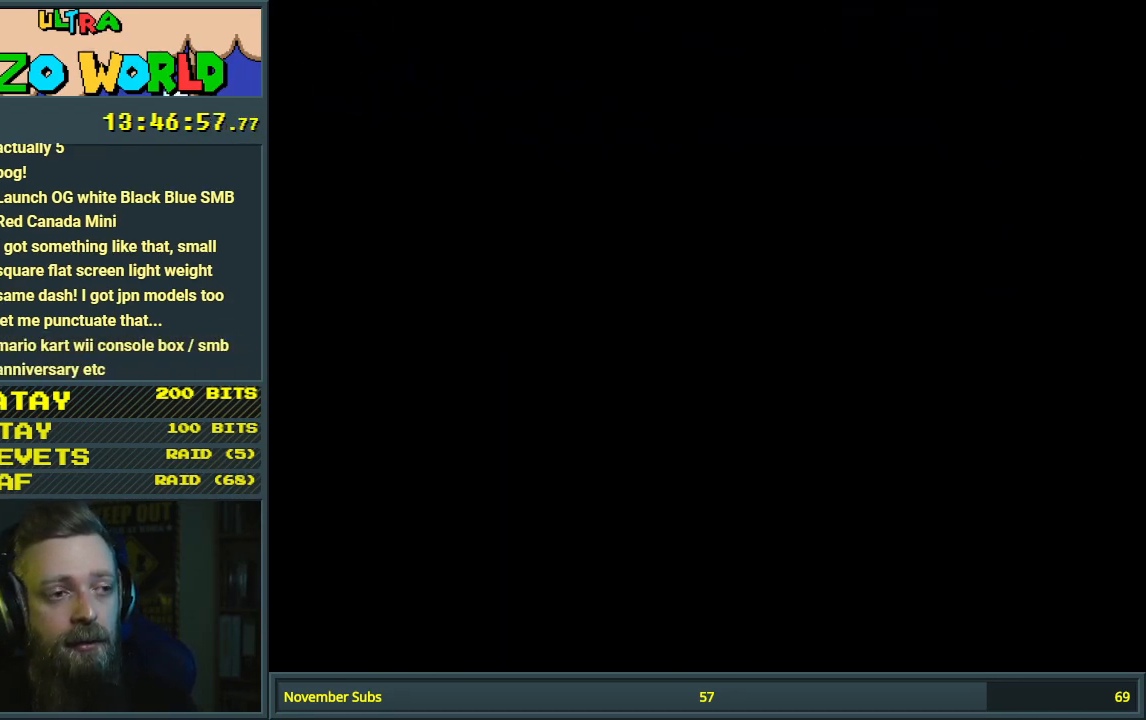
{"buttons": ["X"], "events": []}
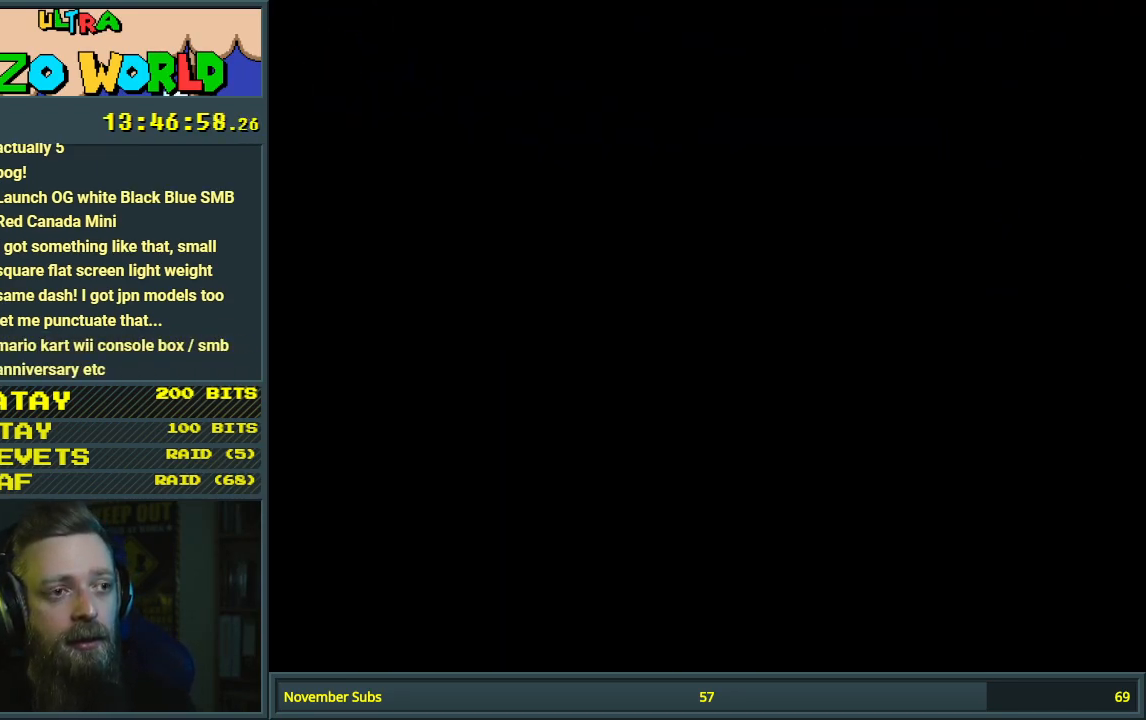
{"buttons": ["X"], "events": []}
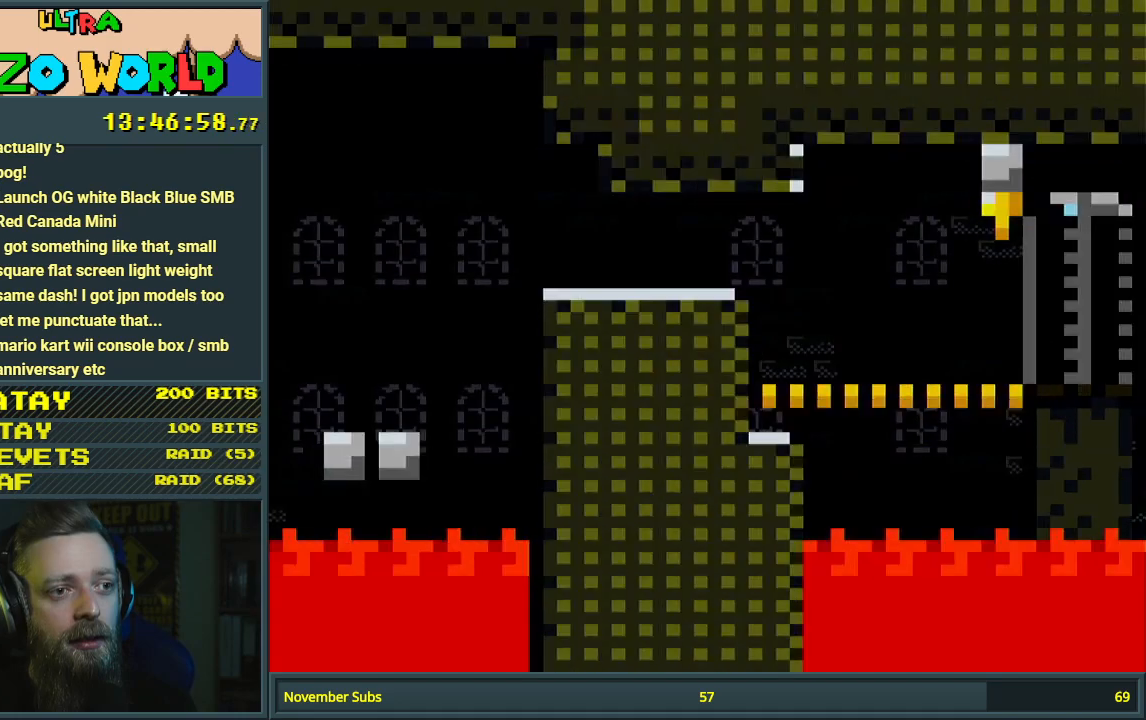
{"buttons": ["X"], "events": []}
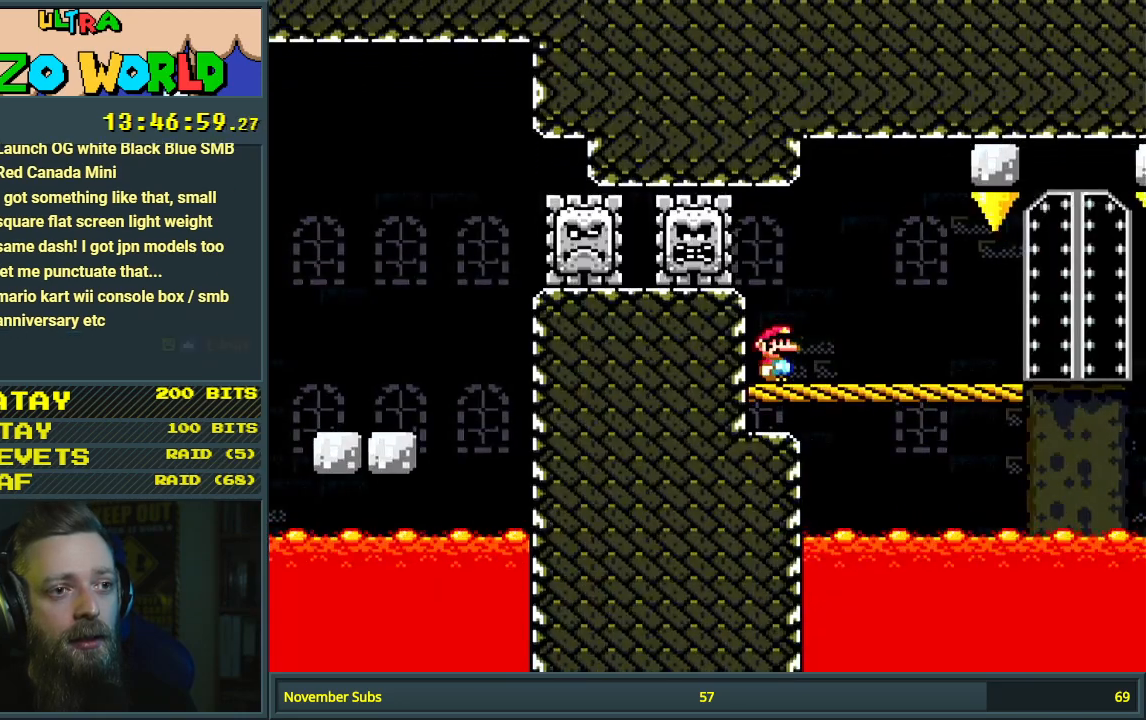
{"buttons": ["X", "DPAD_RIGHT"], "events": [[83, "DPAD_RIGHT", "down"]]}
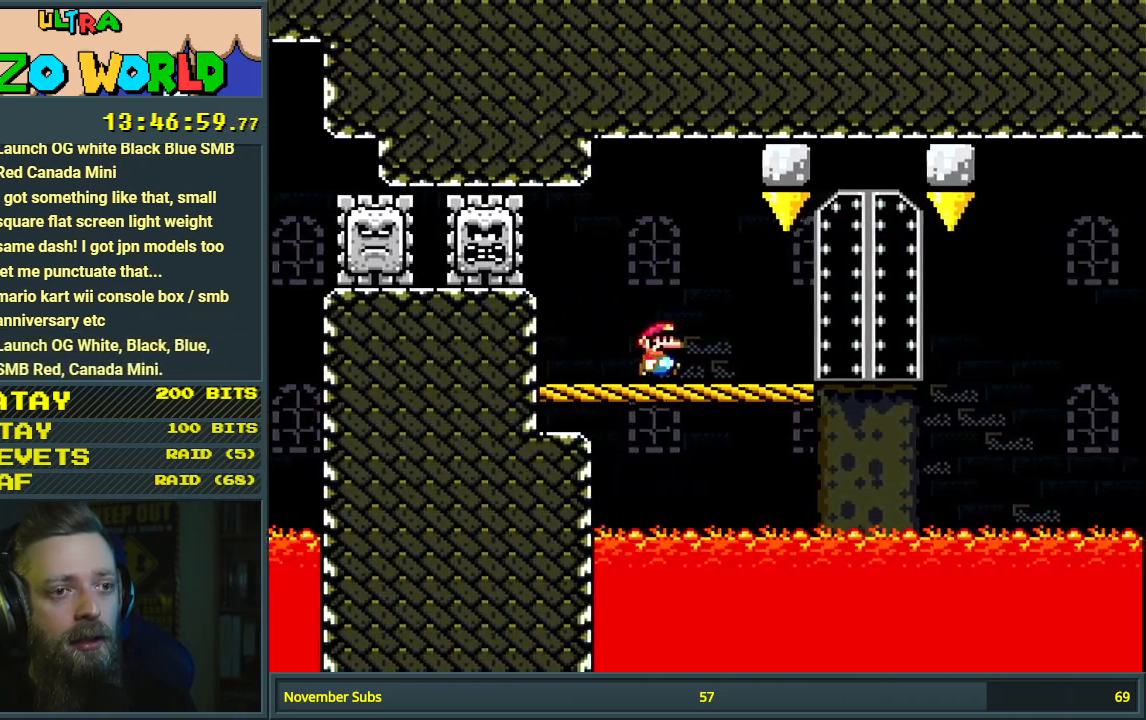
{"buttons": ["X", "DPAD_UP"], "events": [[167, "DPAD_RIGHT", "up"], [433, "DPAD_UP", "down"]]}
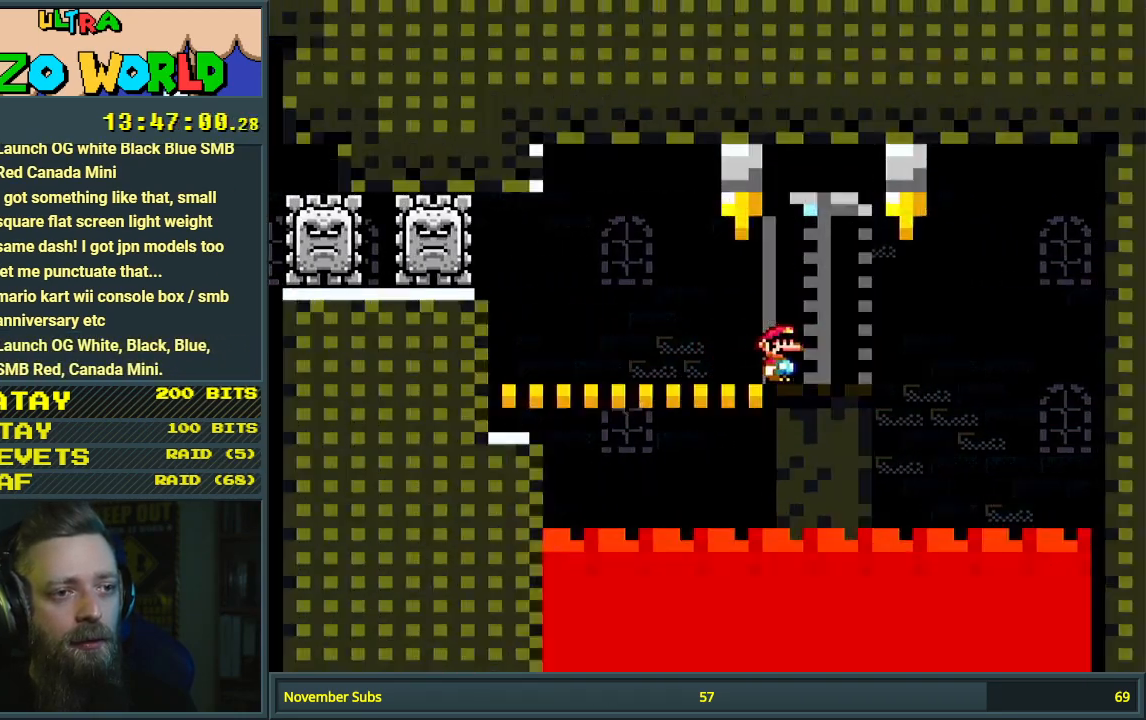
{"buttons": [], "events": [[67, "DPAD_UP", "up"], [300, "X", "up"]]}
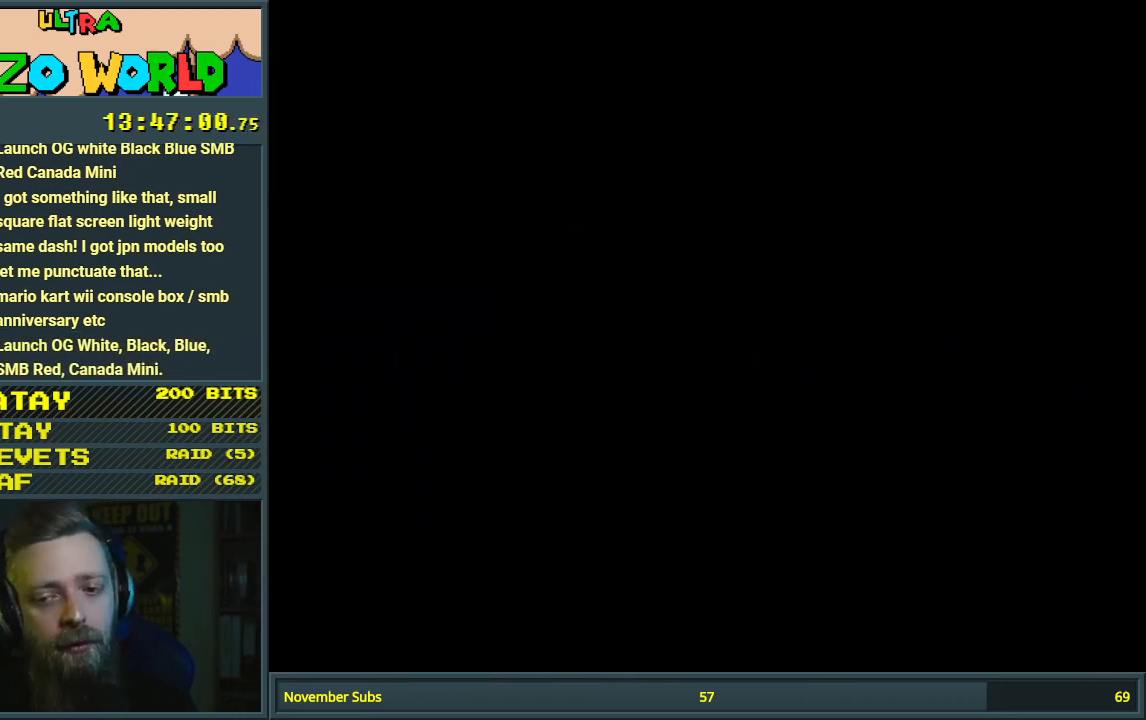
{"buttons": [], "events": []}
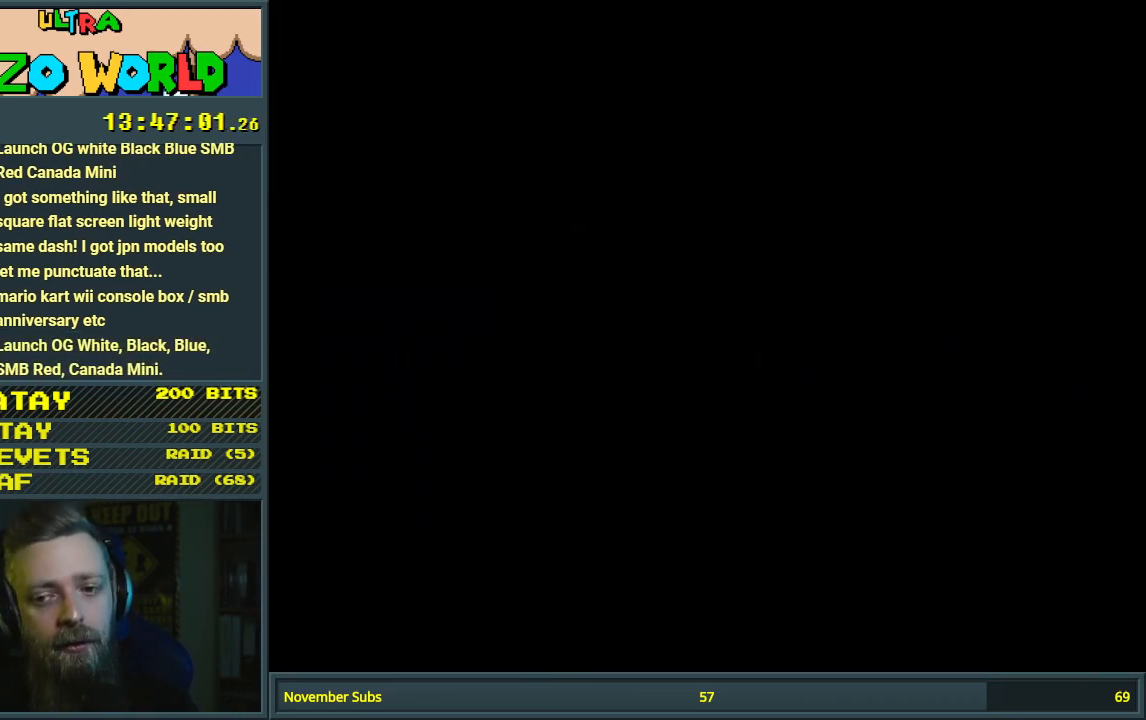
{"buttons": [], "events": []}
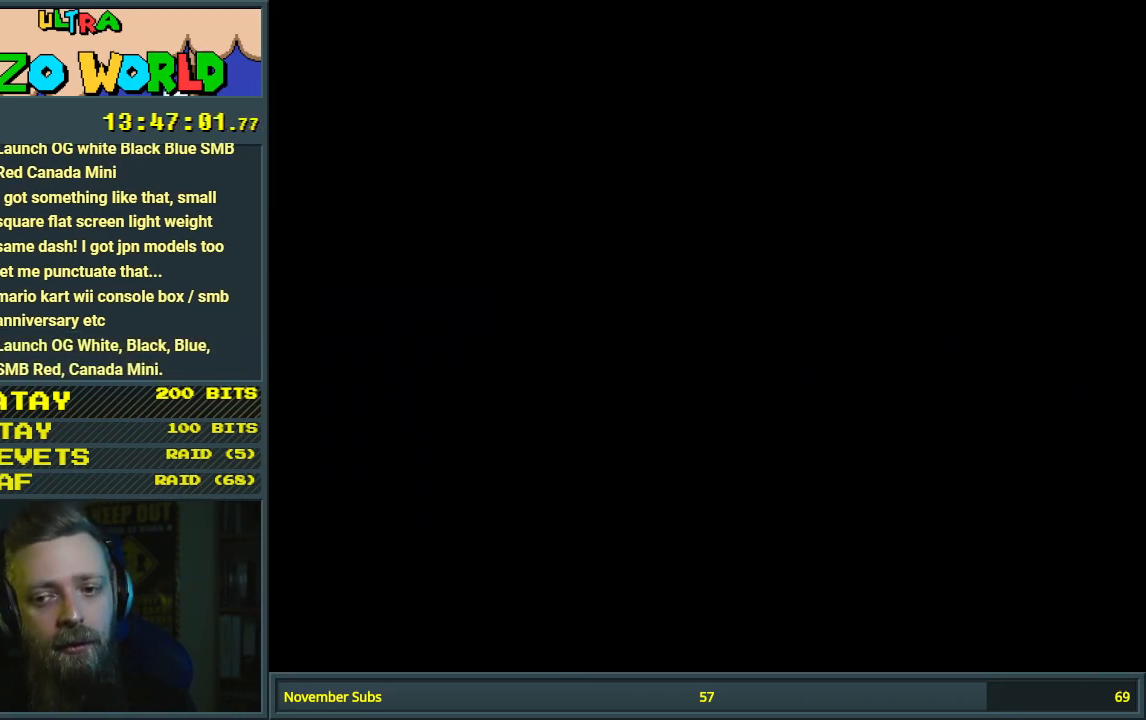
{"buttons": [], "events": []}
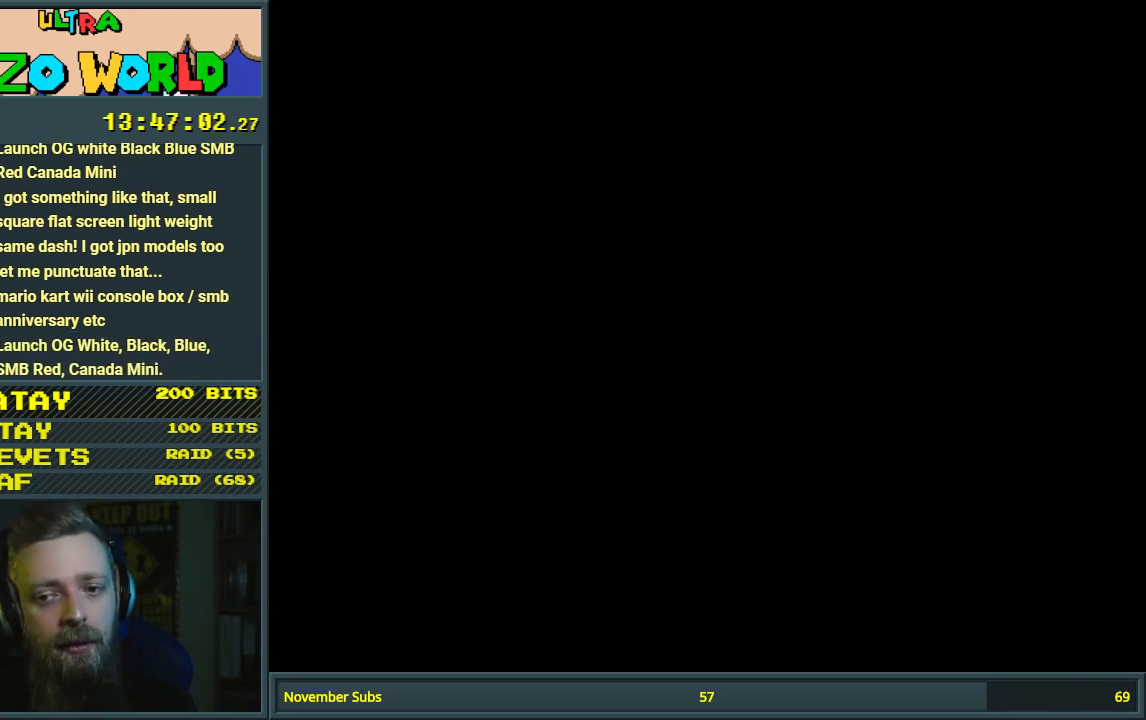
{"buttons": [], "events": []}
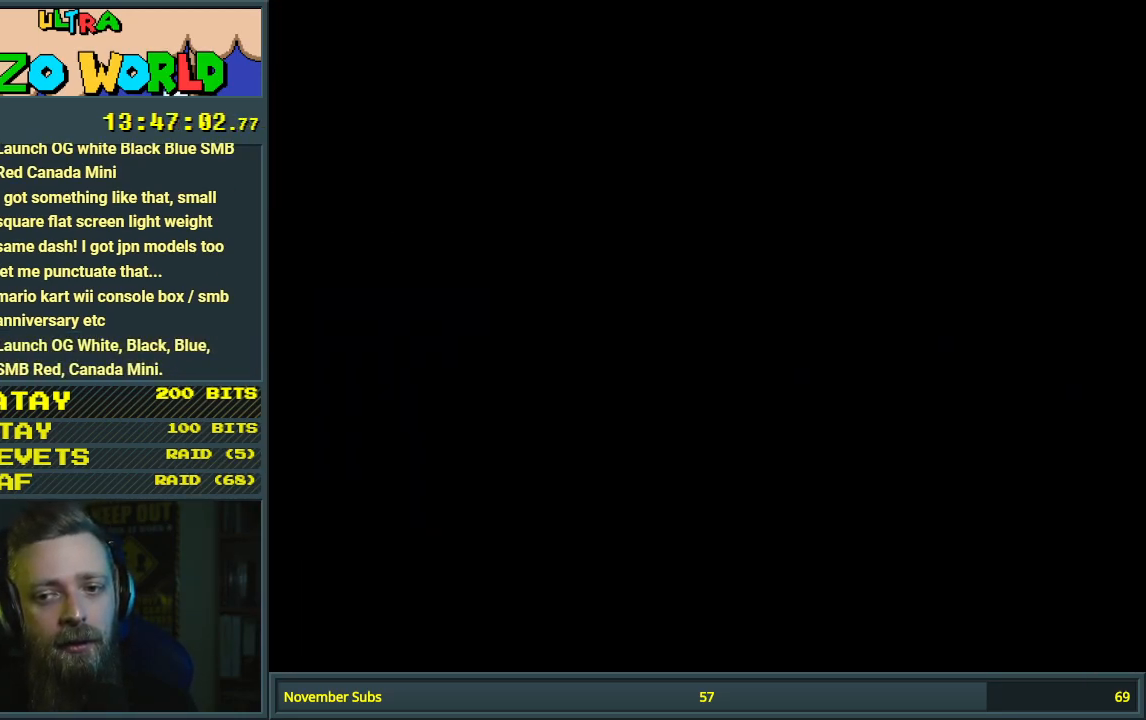
{"buttons": [], "events": []}
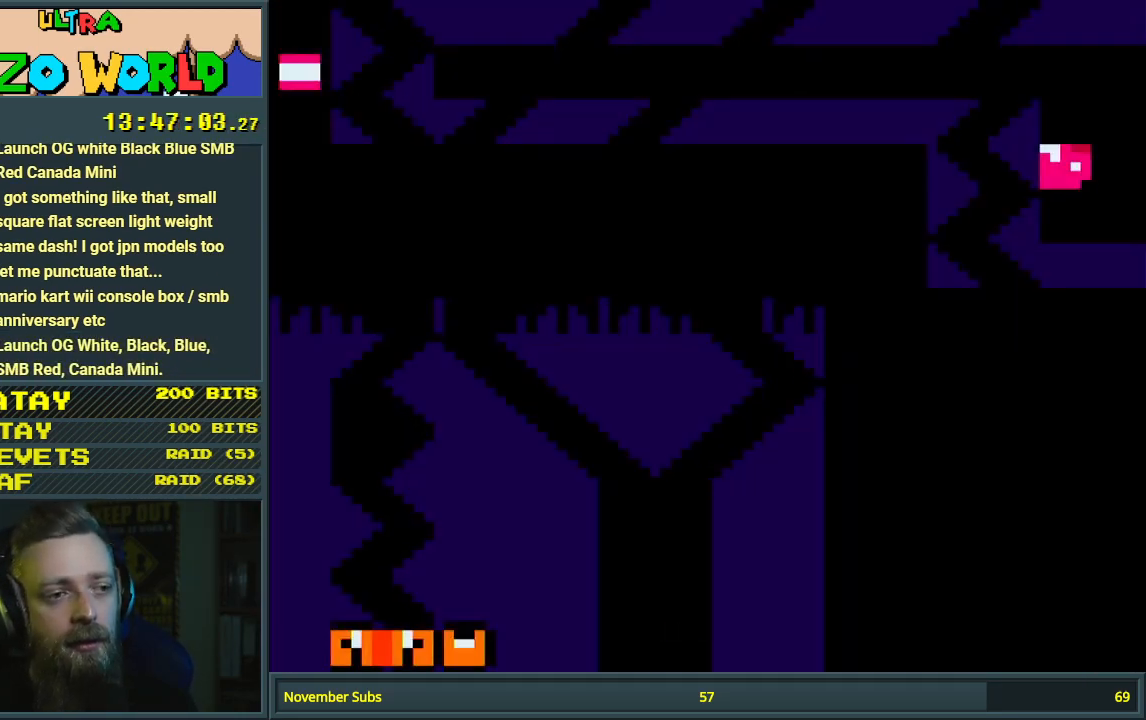
{"buttons": ["X"], "events": [[50, "X", "down"], [367, "DPAD_RIGHT", "down"], [467, "DPAD_RIGHT", "up"]]}
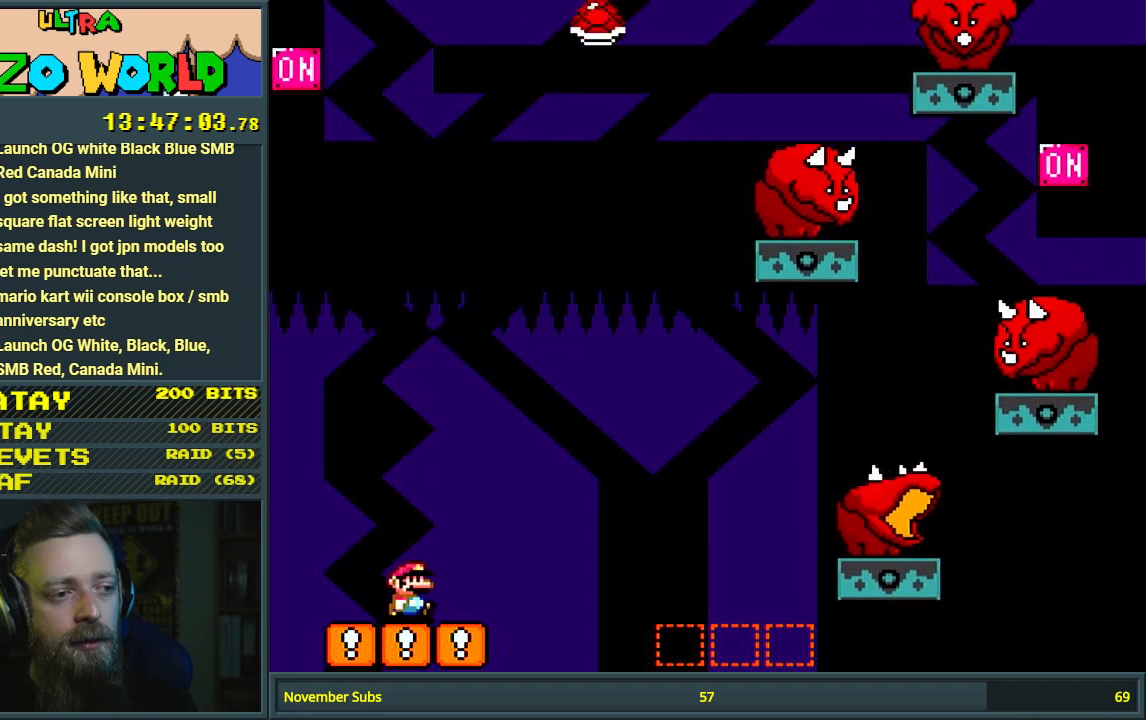
{"buttons": ["A", "X", "DPAD_RIGHT"], "events": [[150, "DPAD_RIGHT", "down"], [200, "A", "down"]]}
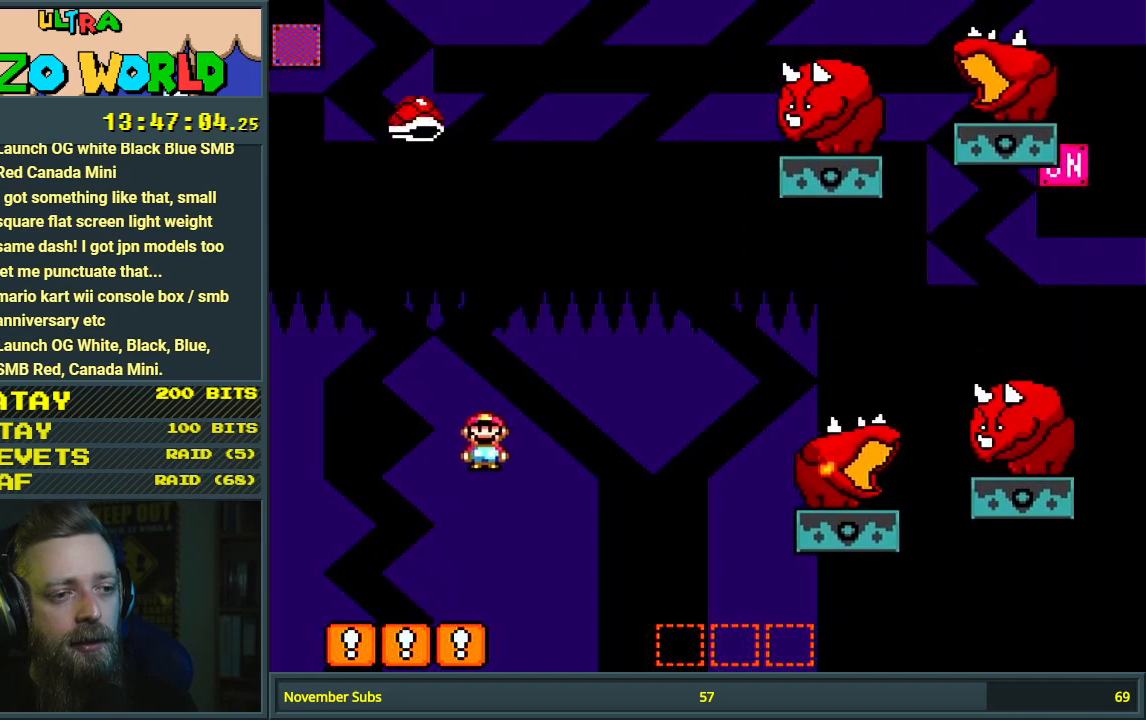
{"buttons": ["Y"], "events": [[233, "A", "up"], [317, "X", "up"], [317, "Y", "down"], [433, "DPAD_RIGHT", "up"]]}